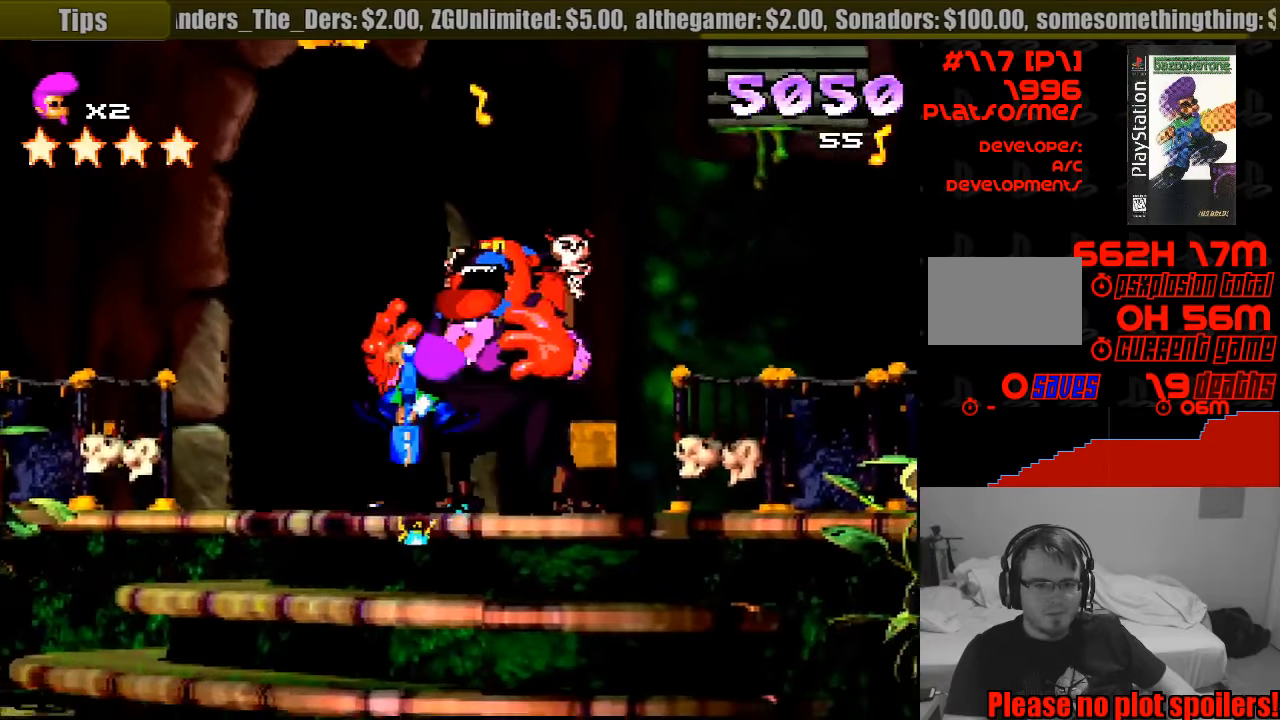
Gameplay with a controller (PlayStation layout); each line is a JSON object with the inputs held at the frame after it. "events" lists button and stick changes between this image and that frame as [ms after this image, input, new state], when the widget could be followed in between. Not read: L3 R3.
{"buttons": ["SQUARE", "DPAD_RIGHT"], "events": [[133, "DPAD_DOWN", "up"], [133, "DPAD_RIGHT", "up"], [333, "DPAD_RIGHT", "down"]]}
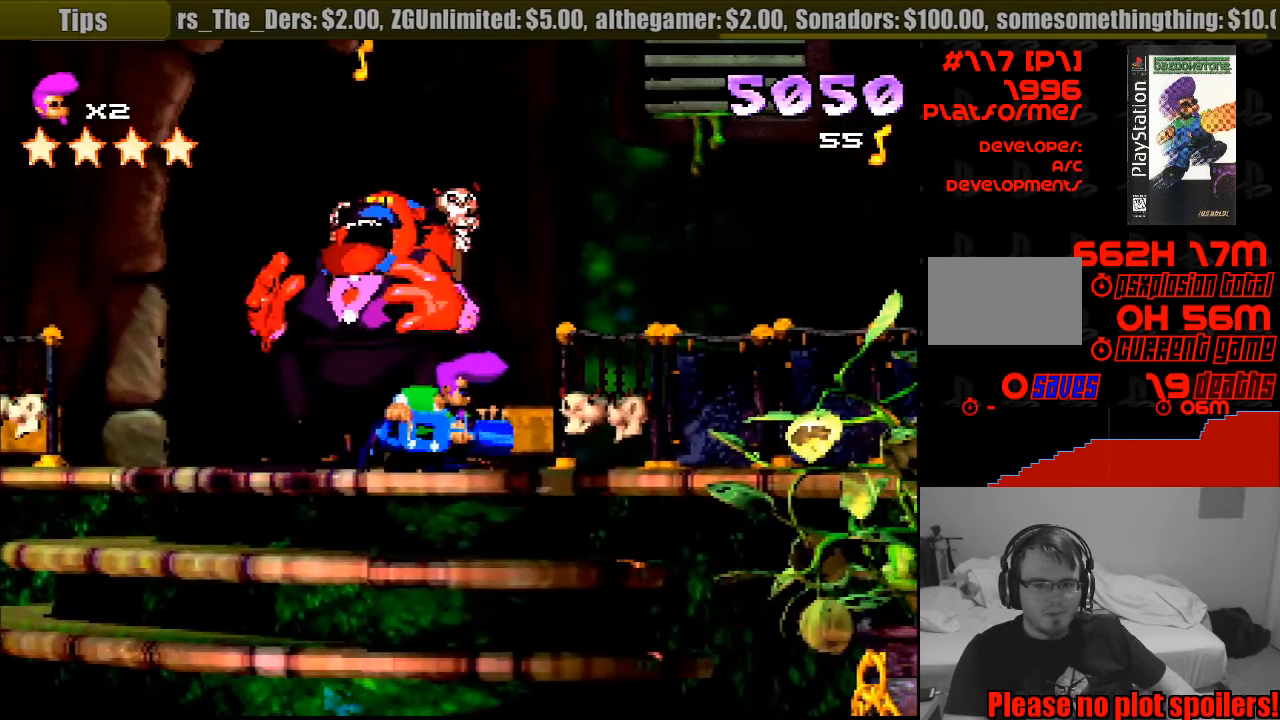
{"buttons": ["CROSS", "SQUARE", "DPAD_DOWN", "DPAD_RIGHT"], "events": [[250, "CROSS", "down"], [433, "DPAD_DOWN", "down"]]}
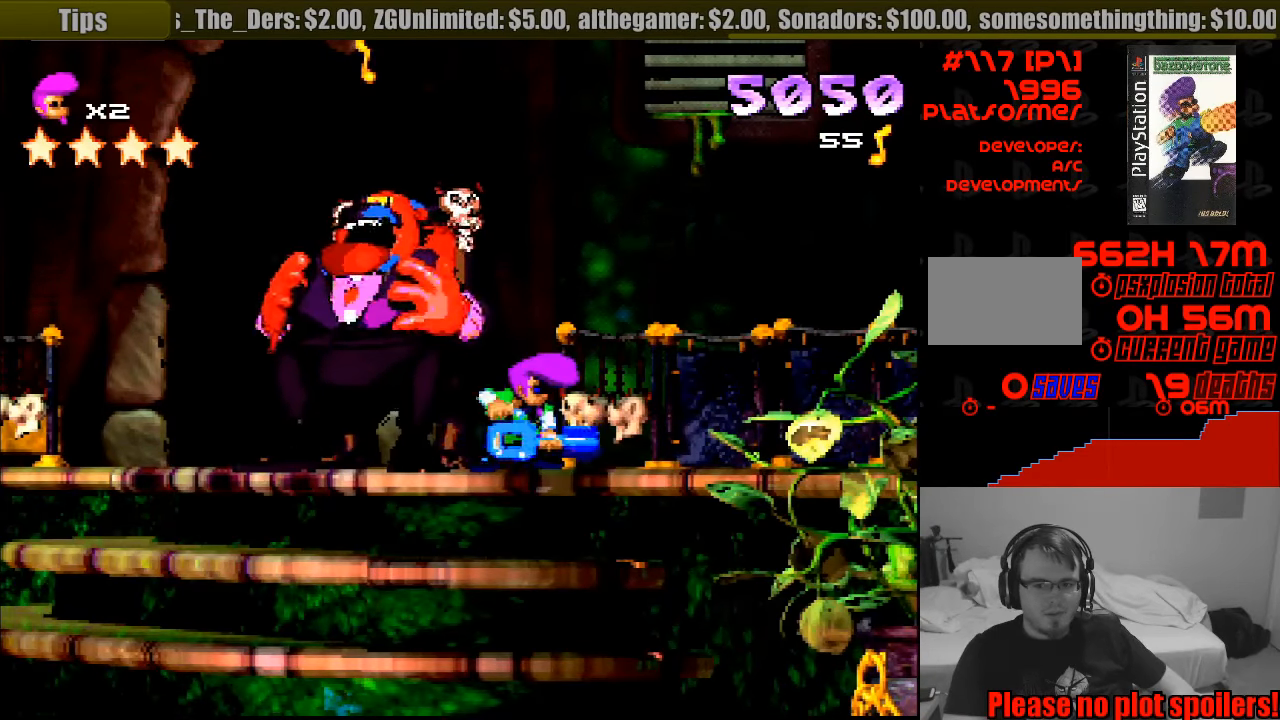
{"buttons": ["R1", "DPAD_RIGHT"], "events": [[83, "R1", "down"], [150, "DPAD_RIGHT", "up"], [167, "DPAD_DOWN", "up"], [350, "CROSS", "up"], [350, "DPAD_RIGHT", "down"], [417, "SQUARE", "up"]]}
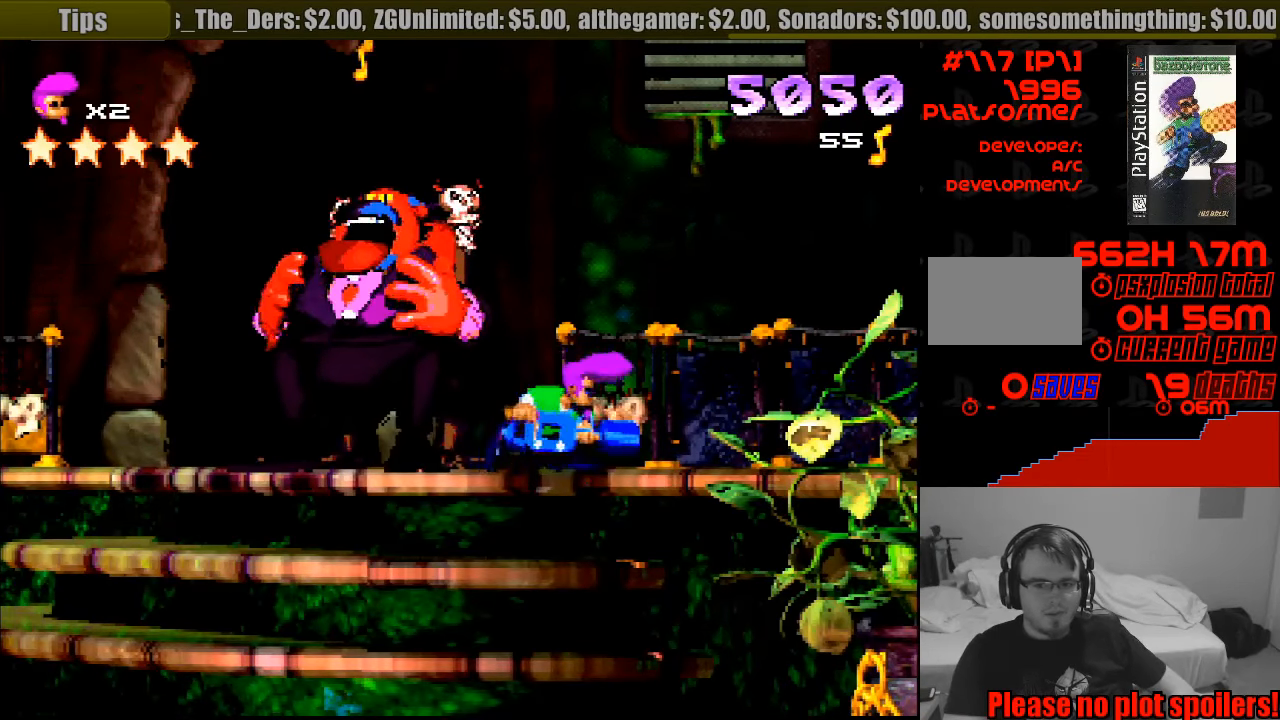
{"buttons": ["SQUARE", "R1", "DPAD_RIGHT"], "events": [[450, "SQUARE", "down"]]}
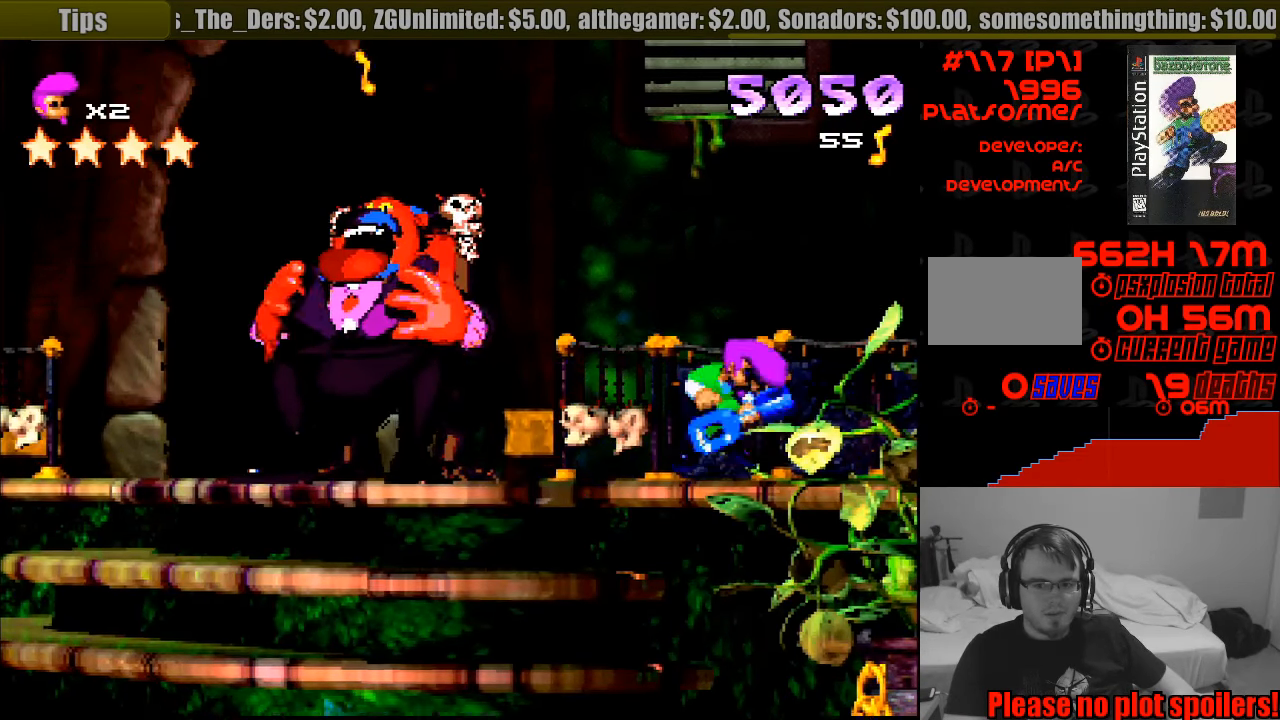
{"buttons": ["CROSS", "SQUARE", "R1", "DPAD_DOWN"], "events": [[367, "CROSS", "down"], [367, "DPAD_DOWN", "down"], [483, "DPAD_RIGHT", "up"]]}
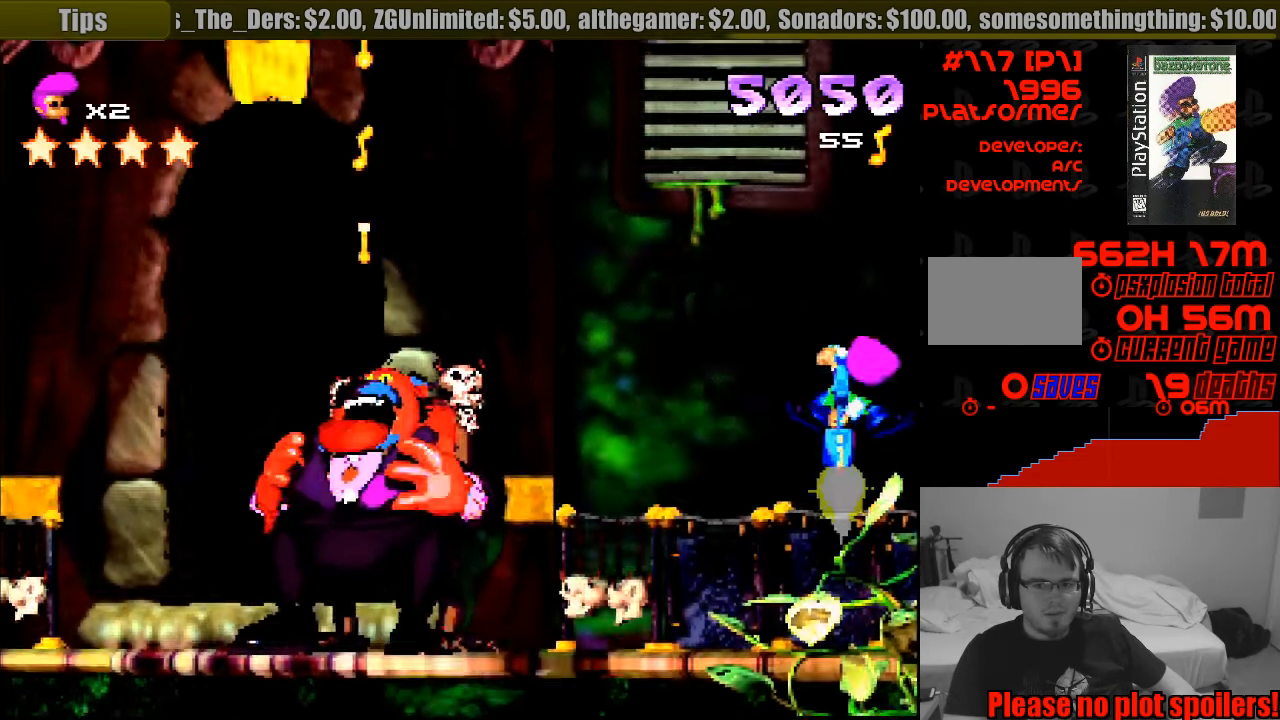
{"buttons": ["CROSS", "SQUARE", "R1", "DPAD_DOWN", "DPAD_LEFT"], "events": [[50, "DPAD_LEFT", "down"]]}
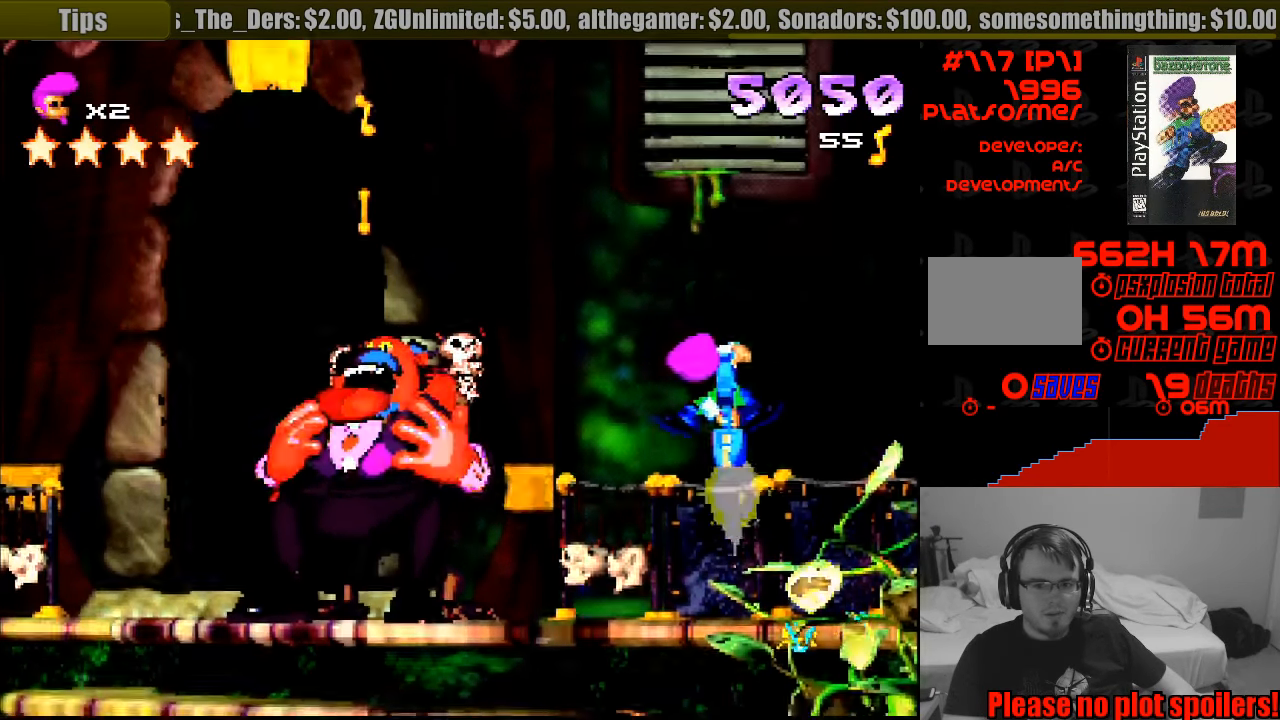
{"buttons": ["R1"], "events": [[167, "DPAD_DOWN", "up"], [167, "DPAD_LEFT", "up"], [183, "CROSS", "up"], [217, "SQUARE", "up"]]}
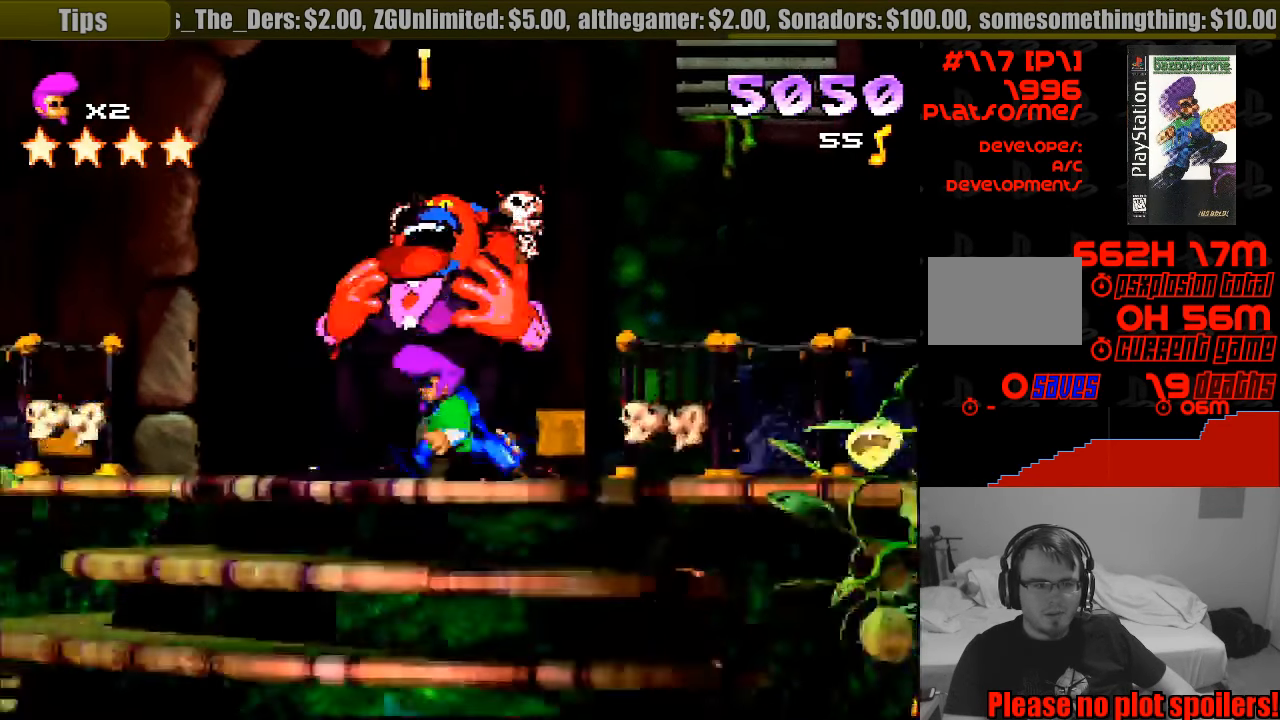
{"buttons": ["R1"], "events": []}
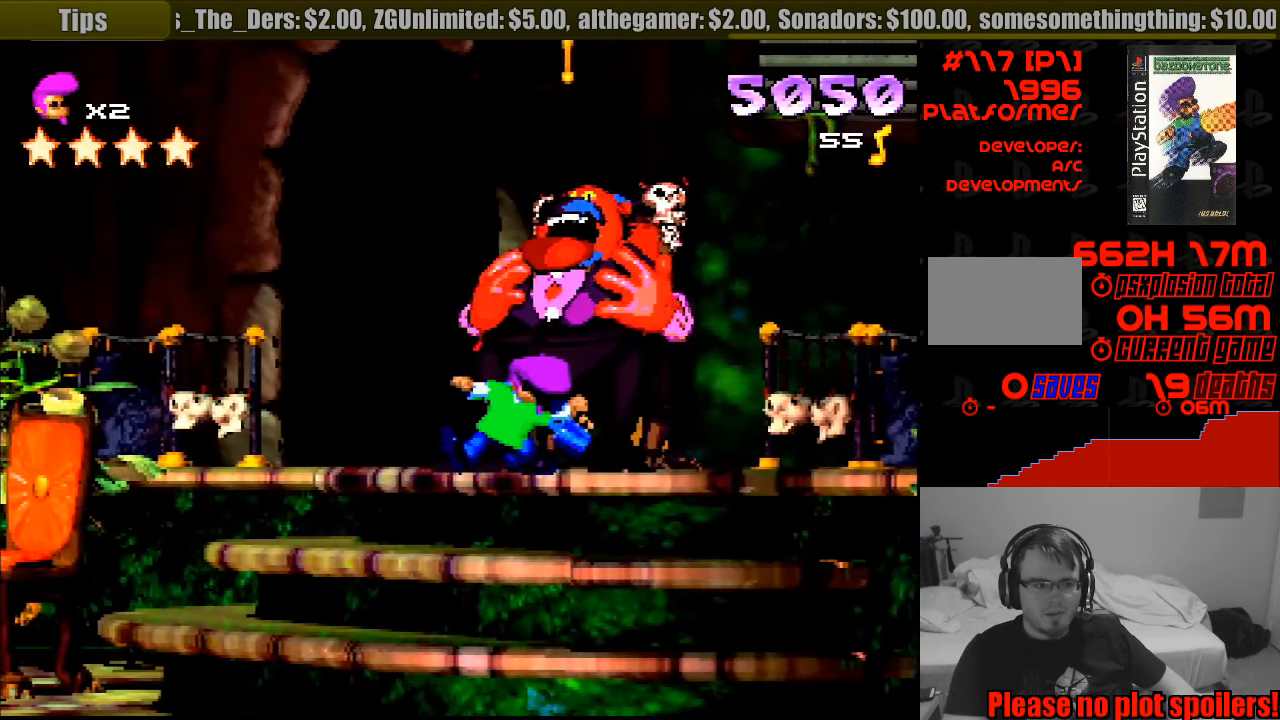
{"buttons": ["R1"], "events": []}
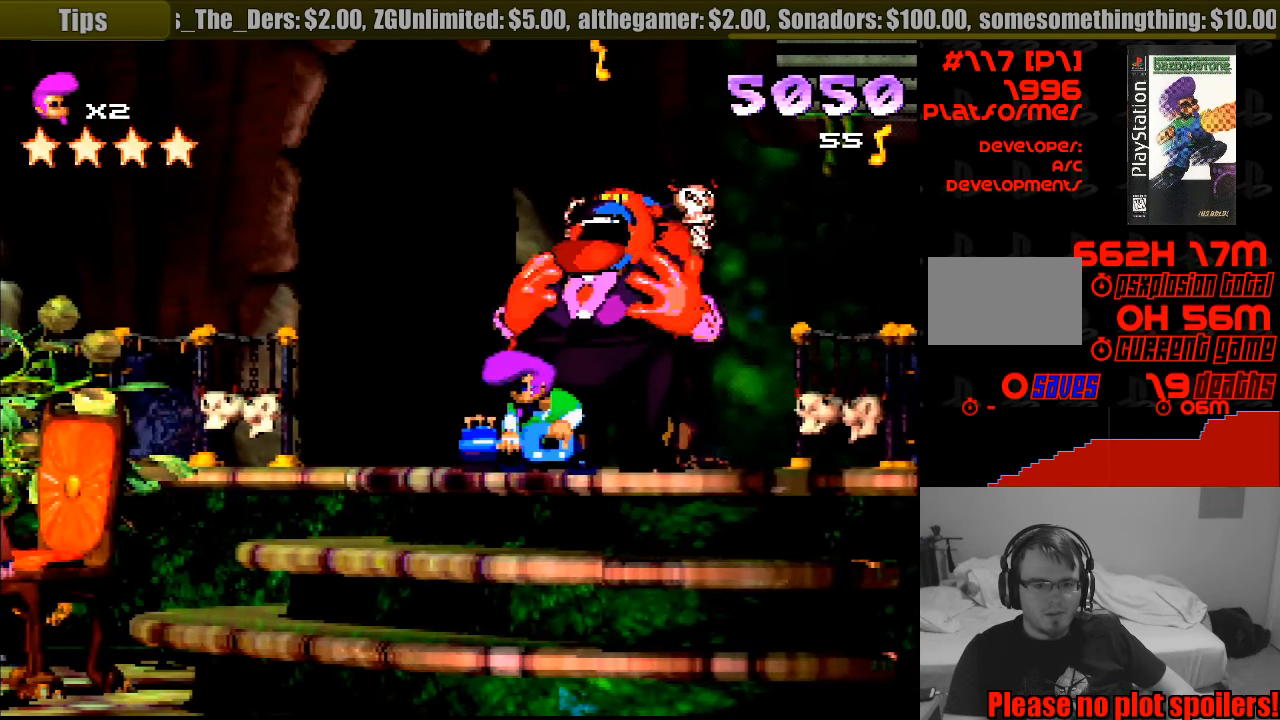
{"buttons": ["R1", "DPAD_DOWN"], "events": [[117, "DPAD_DOWN", "down"]]}
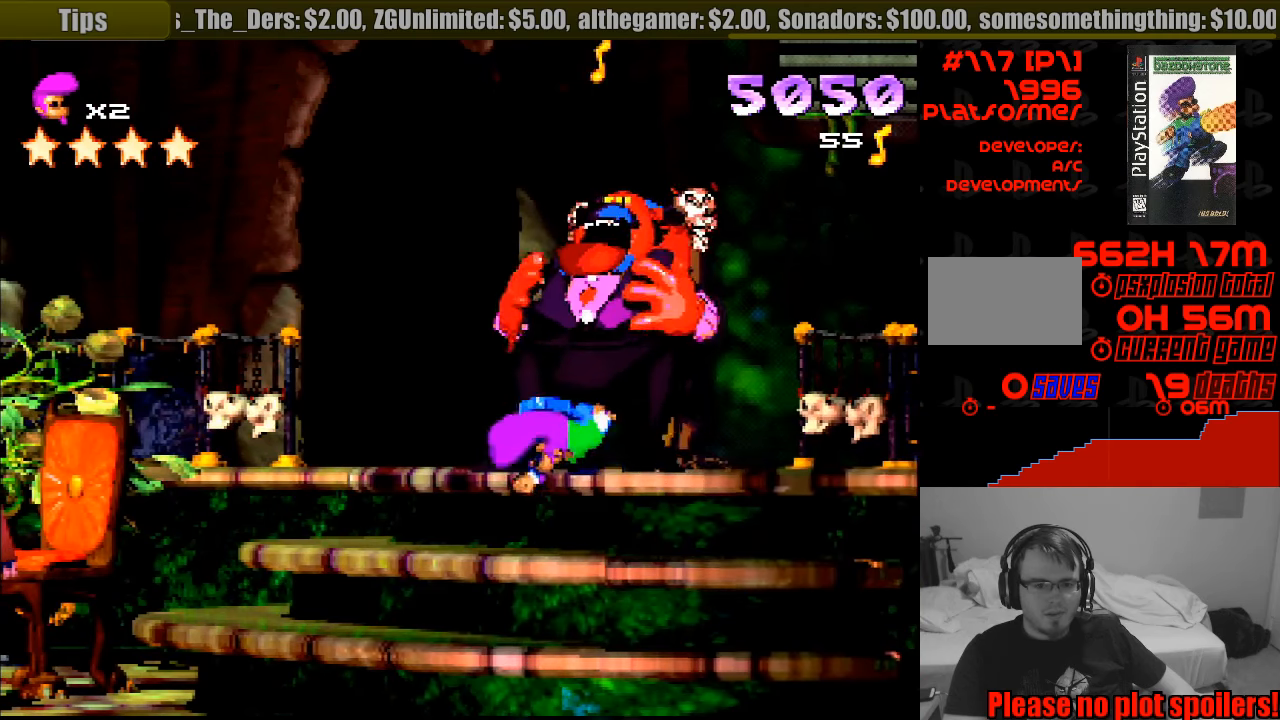
{"buttons": ["R1", "DPAD_DOWN"], "events": [[66, "CROSS", "down"], [216, "CROSS", "up"]]}
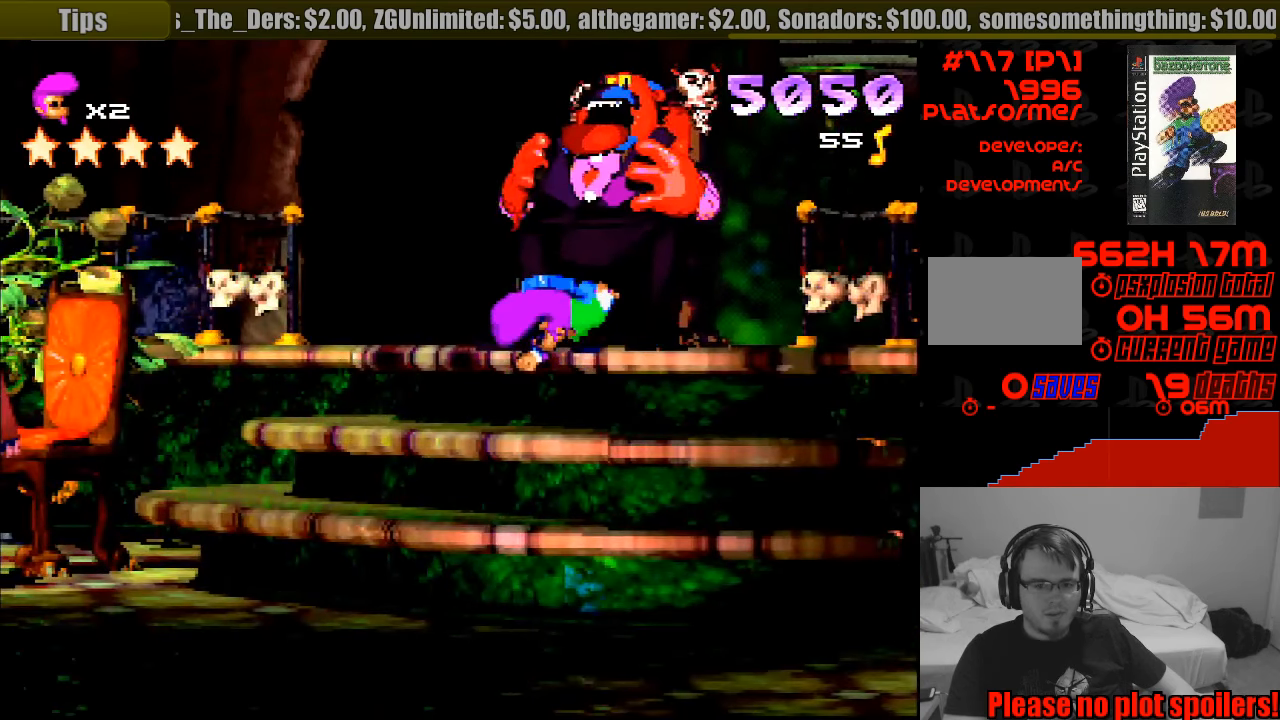
{"buttons": ["SQUARE", "R1"], "events": [[183, "DPAD_RIGHT", "down"], [333, "DPAD_DOWN", "up"], [350, "SQUARE", "down"], [366, "DPAD_RIGHT", "up"]]}
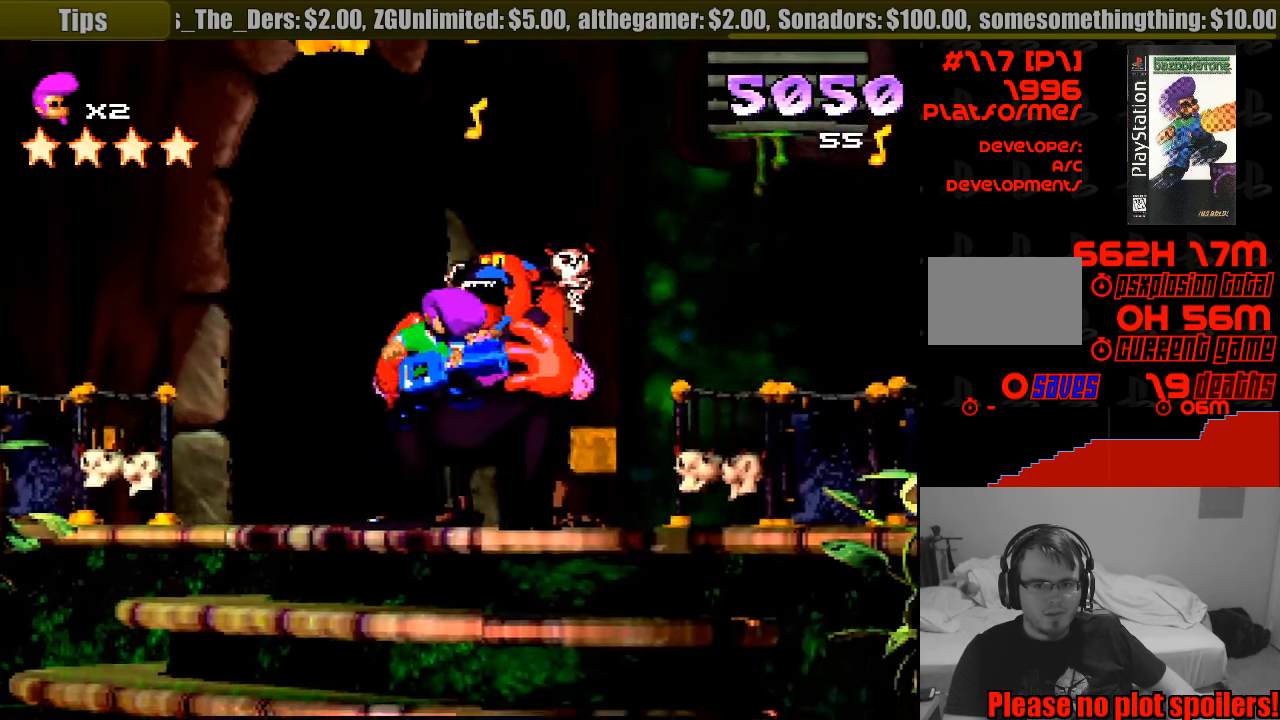
{"buttons": ["CROSS", "SQUARE", "R1", "DPAD_DOWN", "DPAD_RIGHT"], "events": [[233, "CROSS", "down"], [250, "DPAD_DOWN", "down"], [383, "DPAD_RIGHT", "down"]]}
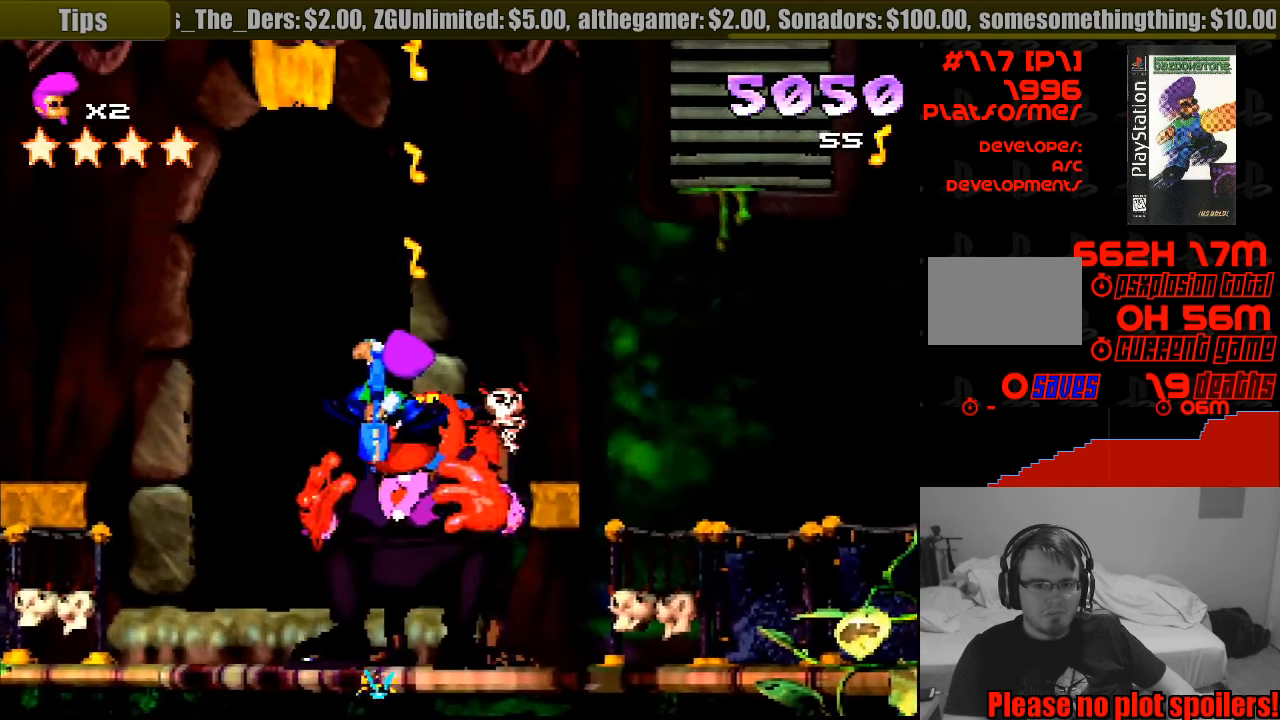
{"buttons": ["CROSS", "SQUARE", "R1", "DPAD_DOWN", "DPAD_LEFT"], "events": [[50, "DPAD_RIGHT", "up"], [300, "DPAD_LEFT", "down"]]}
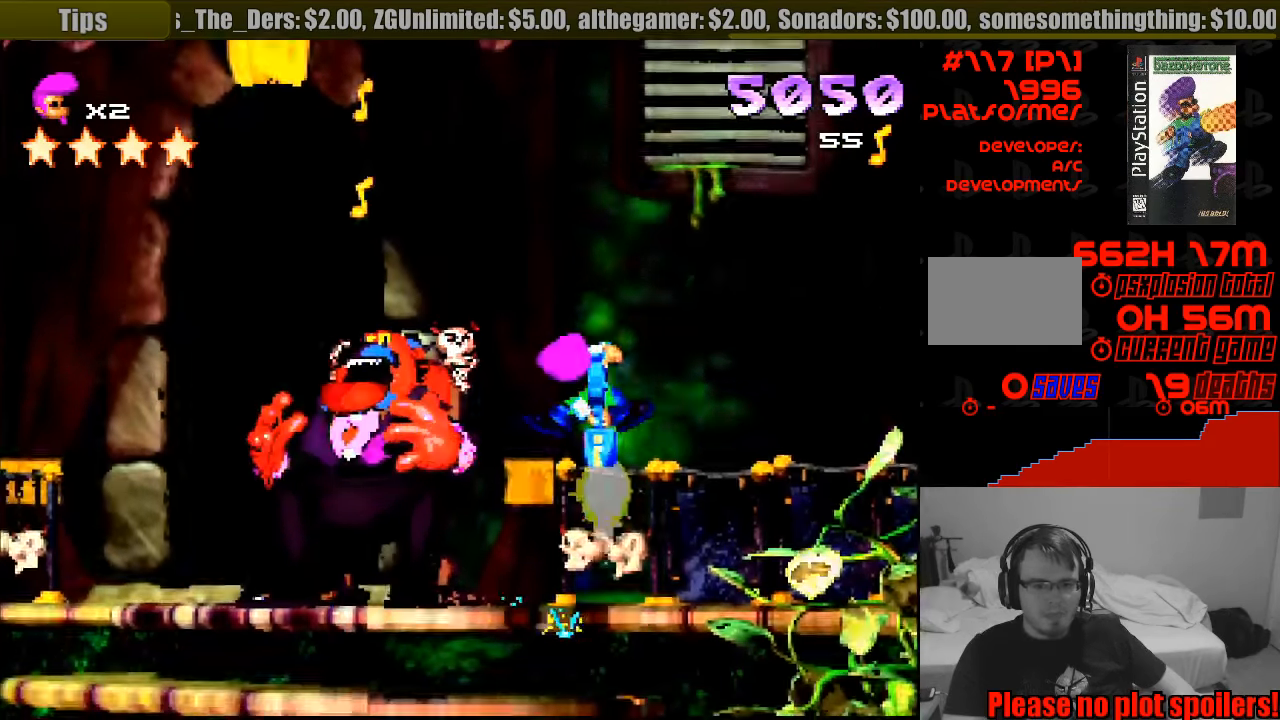
{"buttons": ["R1"], "events": [[133, "DPAD_DOWN", "up"], [133, "DPAD_LEFT", "up"], [233, "CROSS", "up"], [250, "SQUARE", "up"]]}
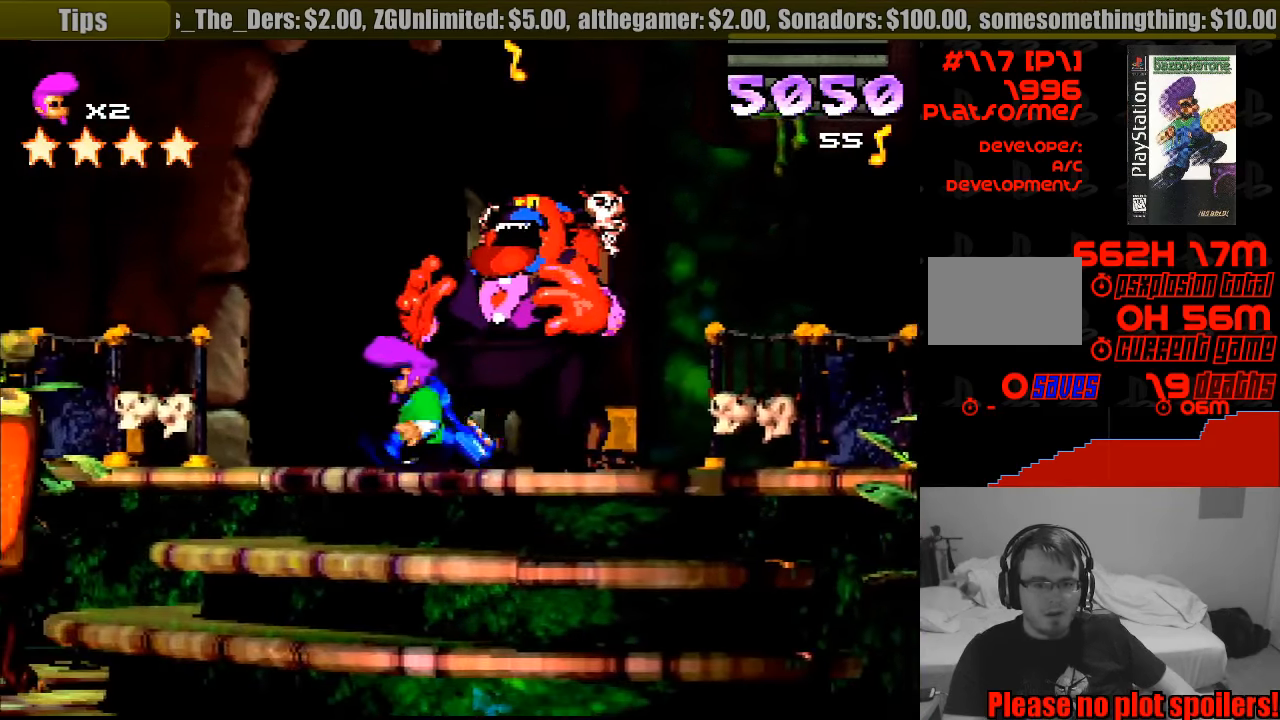
{"buttons": ["CROSS", "R1", "DPAD_UP"], "events": [[16, "CROSS", "down"], [16, "DPAD_RIGHT", "down"], [16, "DPAD_UP", "down"], [266, "DPAD_RIGHT", "up"]]}
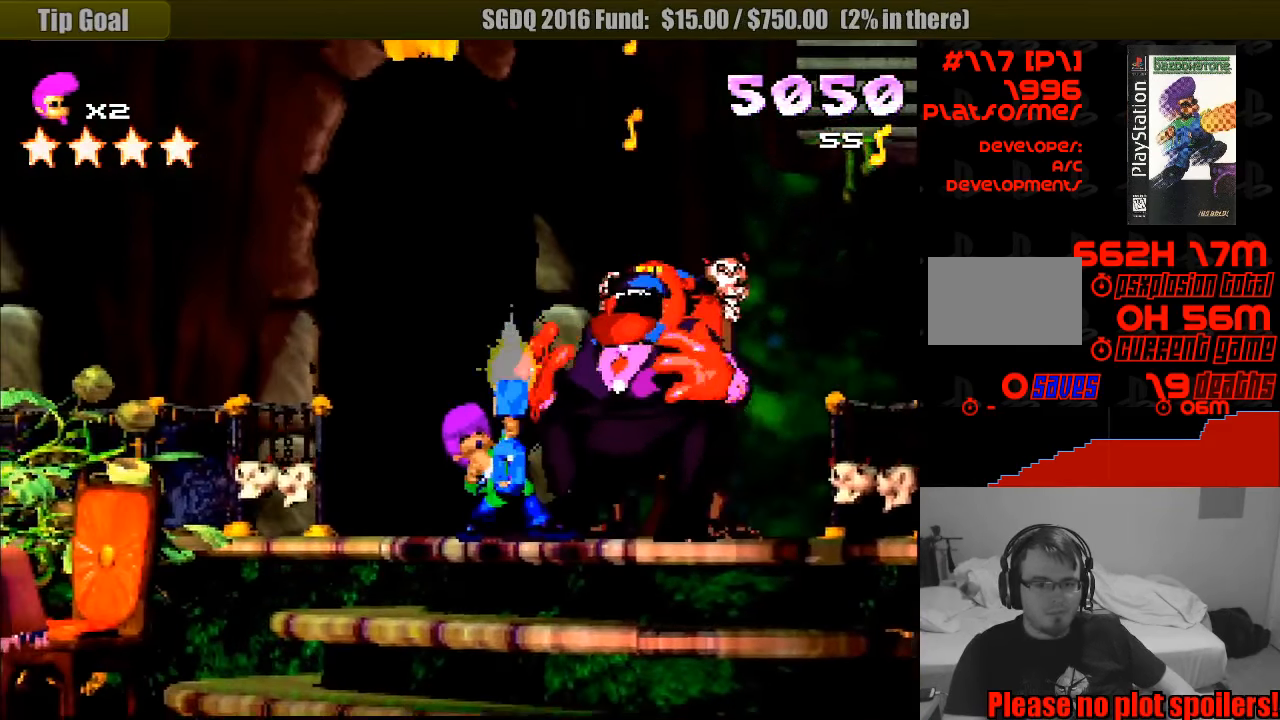
{"buttons": ["CROSS", "R1", "DPAD_UP", "DPAD_RIGHT"], "events": [[33, "DPAD_RIGHT", "down"], [250, "DPAD_RIGHT", "up"], [350, "DPAD_RIGHT", "down"]]}
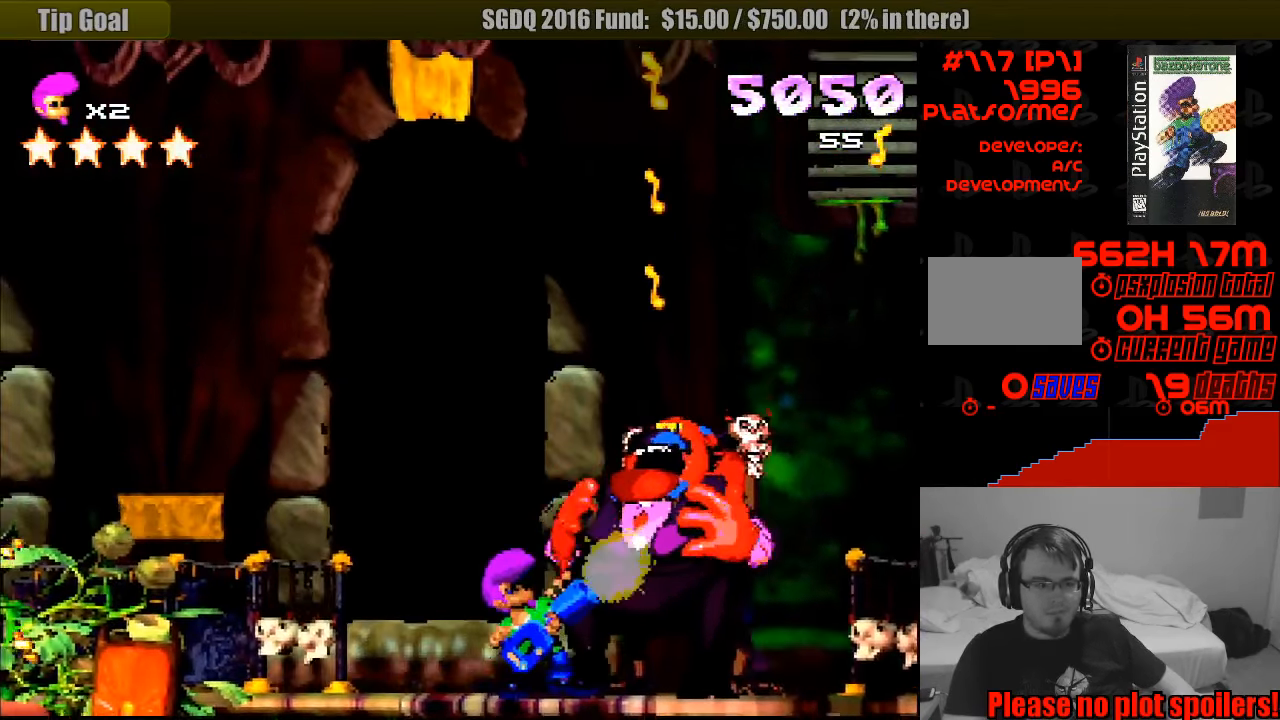
{"buttons": ["CROSS", "R1", "DPAD_DOWN", "DPAD_RIGHT"]}
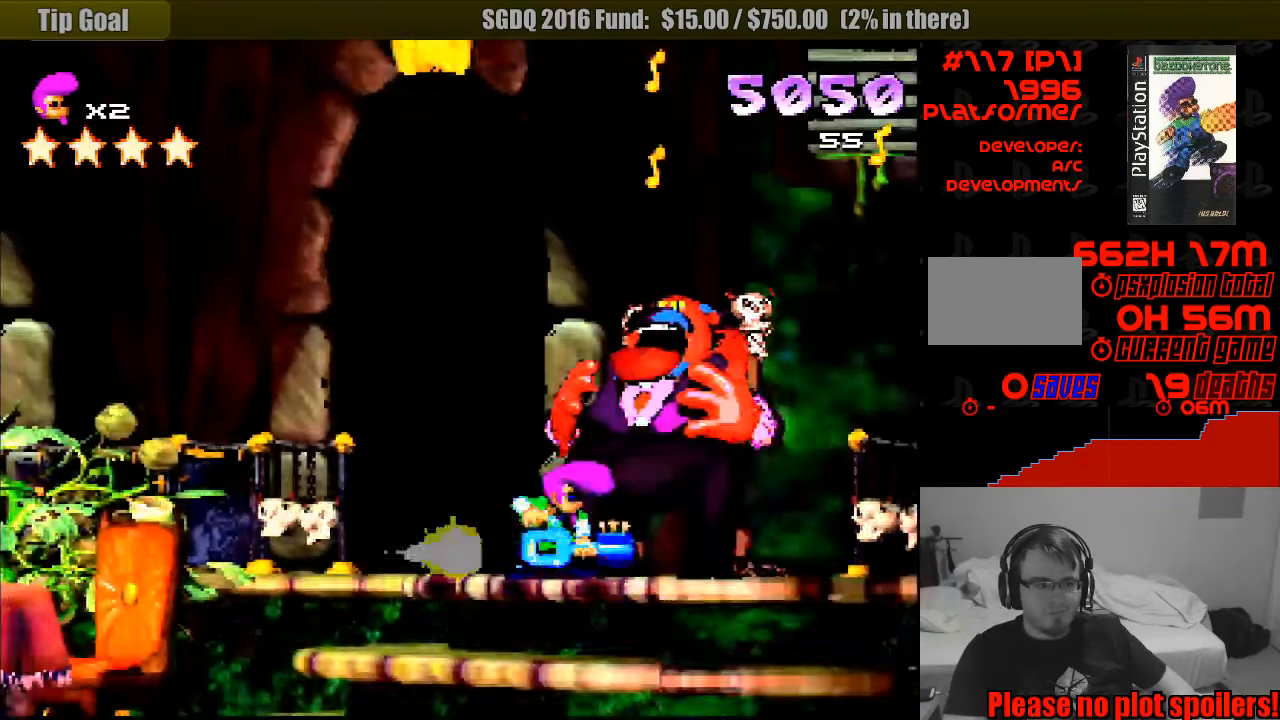
{"buttons": ["CROSS", "DPAD_UP", "DPAD_LEFT"]}
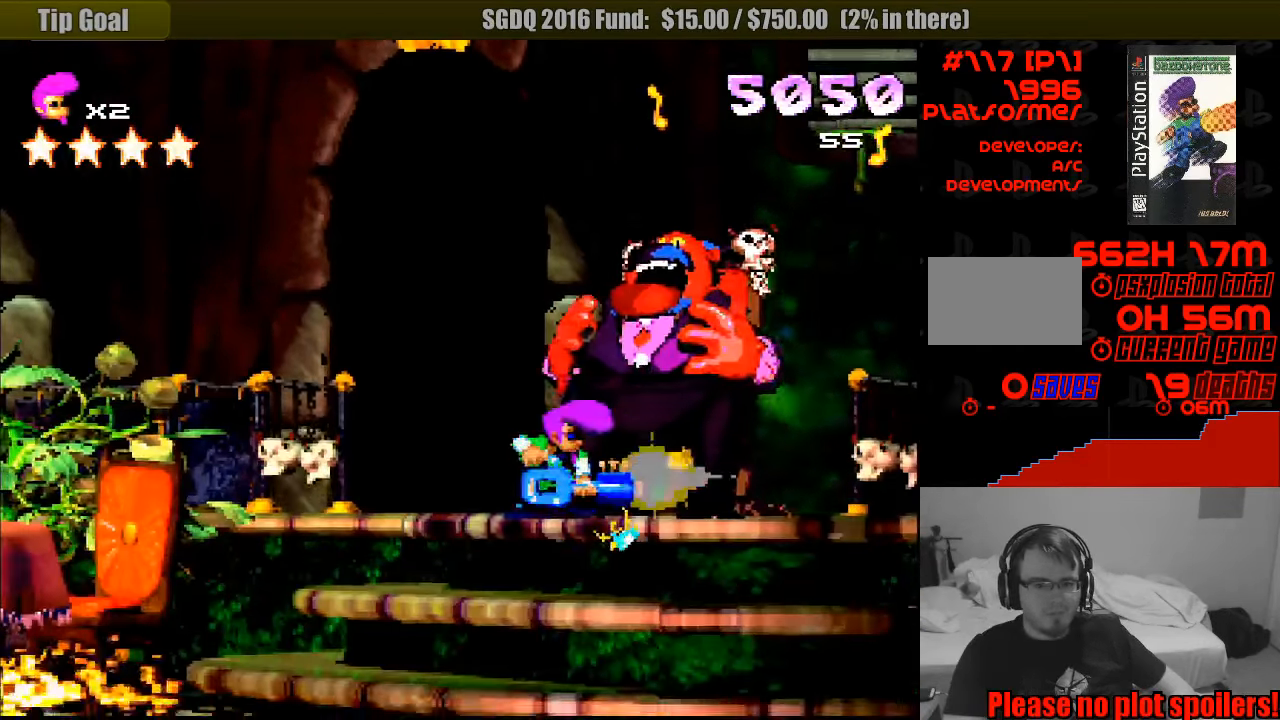
{"buttons": ["CROSS", "R1", "DPAD_UP"]}
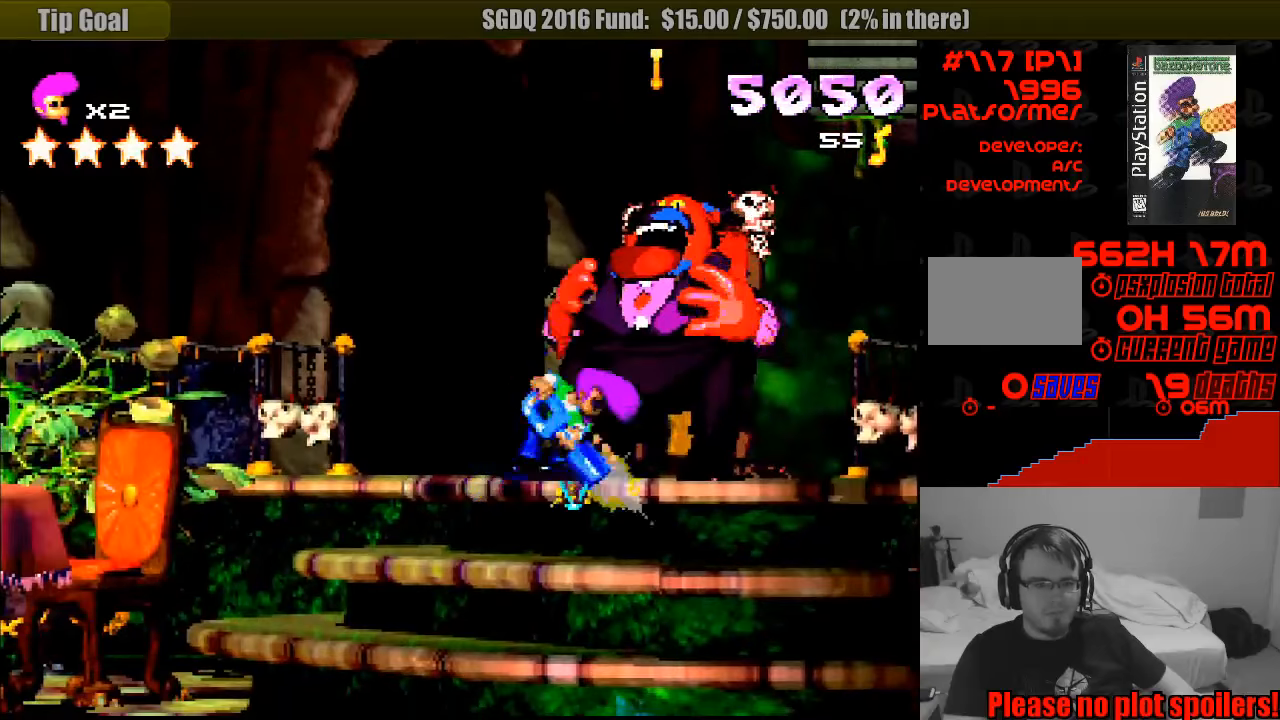
{"buttons": ["CROSS", "R1", "DPAD_UP", "DPAD_LEFT"]}
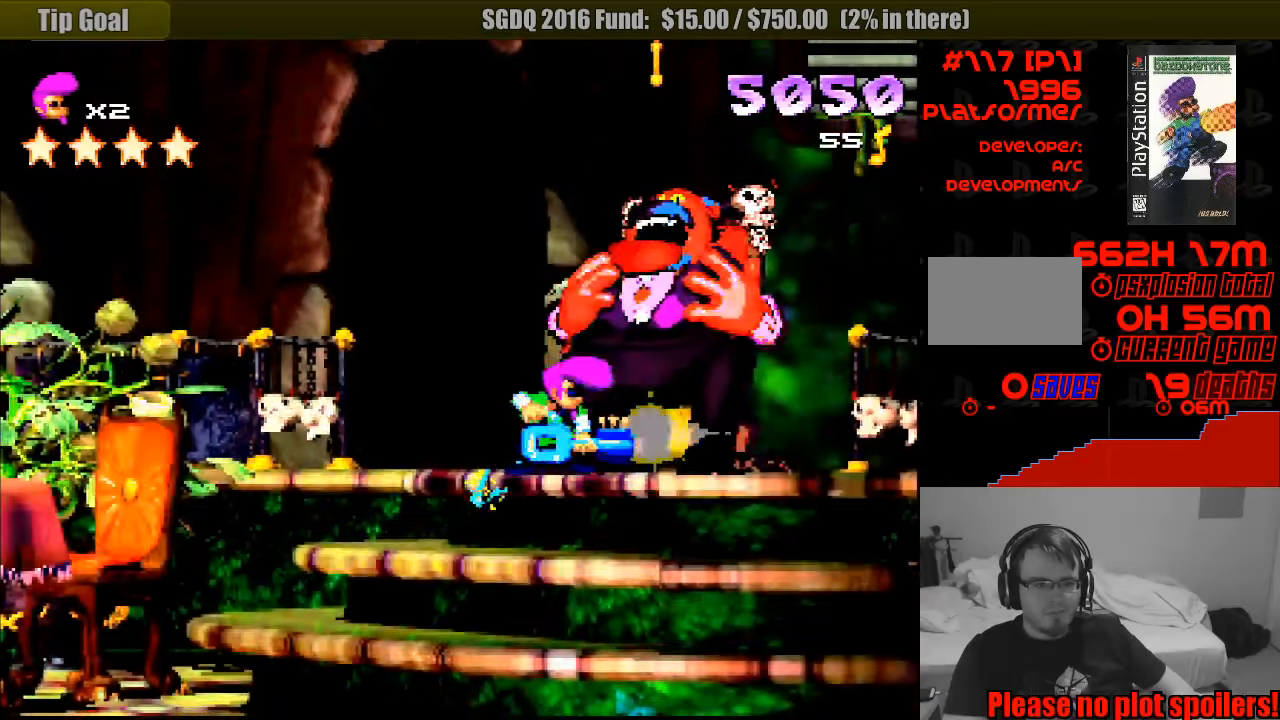
{"buttons": ["CROSS", "R1", "DPAD_UP"]}
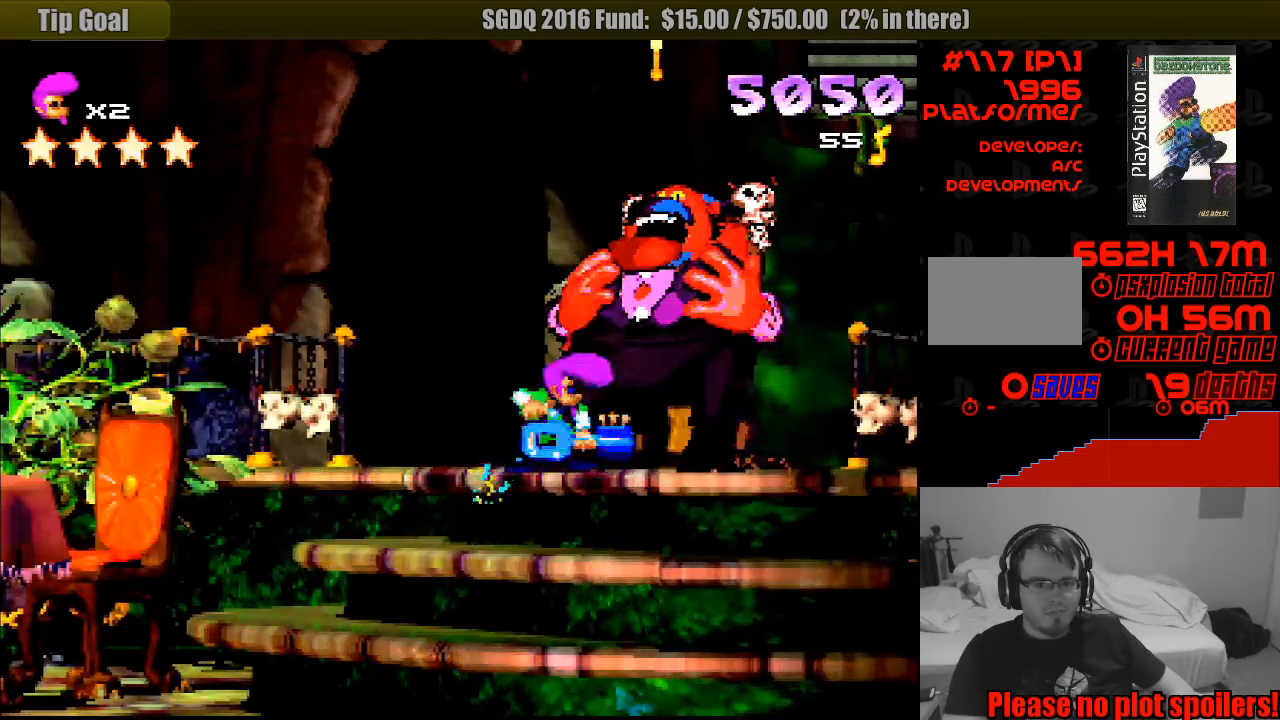
{"buttons": []}
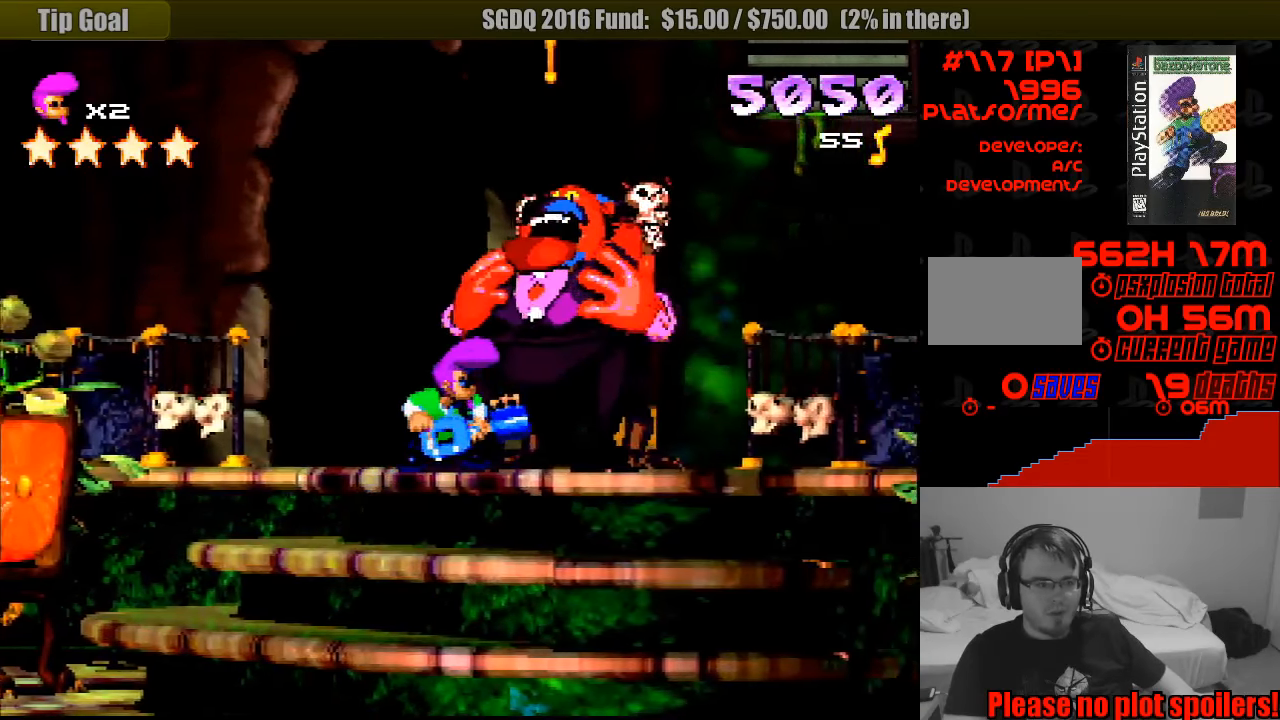
{"buttons": ["DPAD_RIGHT"], "events": [[450, "DPAD_RIGHT", "down"]]}
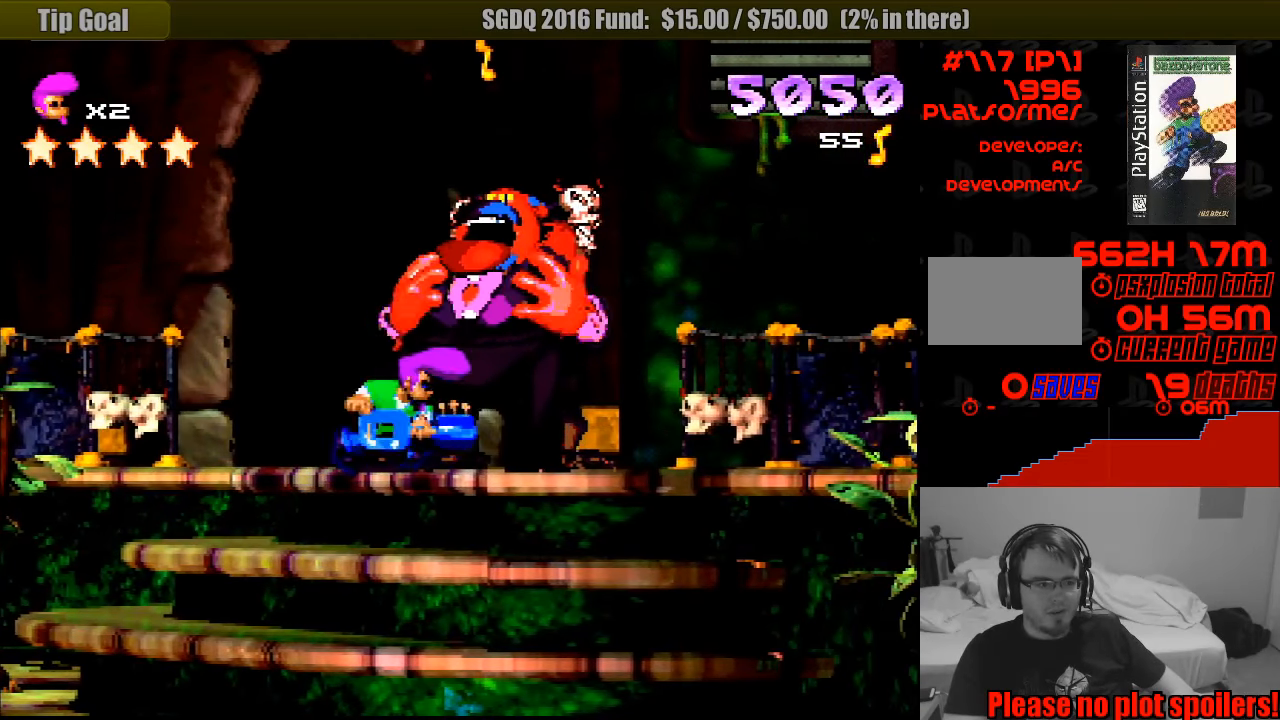
{"buttons": ["START"], "events": [[50, "DPAD_RIGHT", "up"], [417, "START", "down"]]}
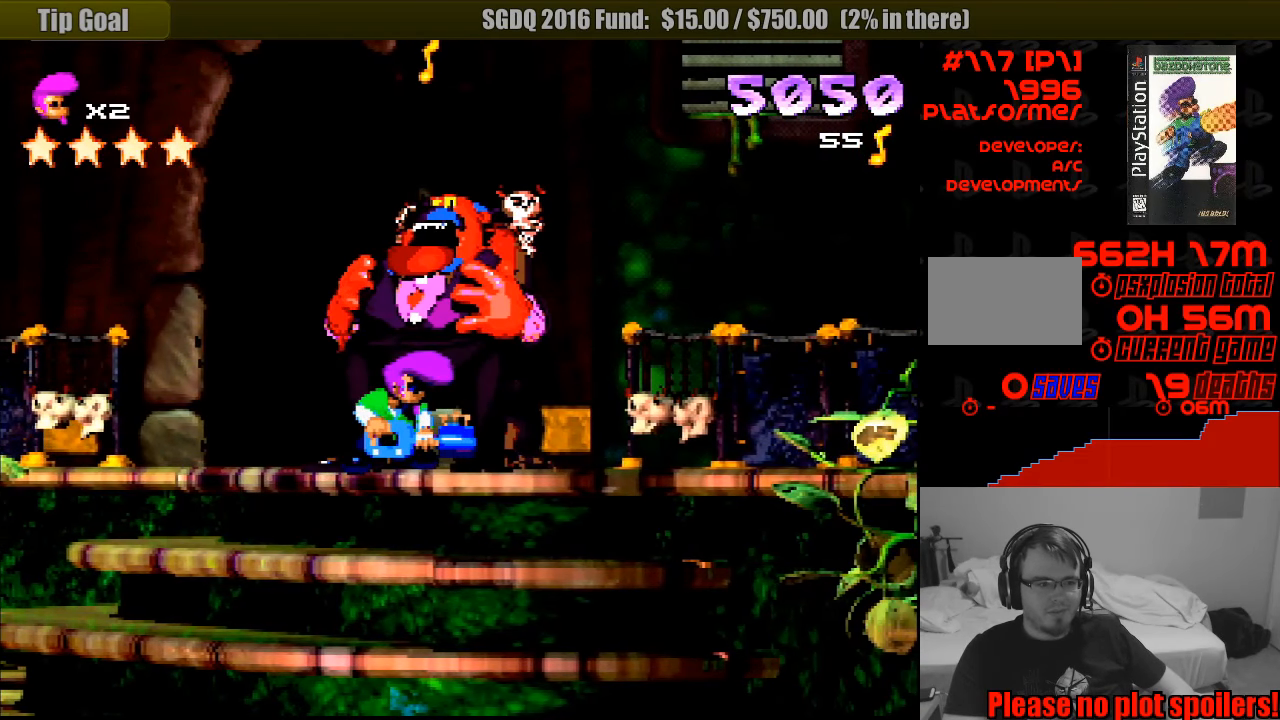
{"buttons": [], "events": [[83, "START", "up"]]}
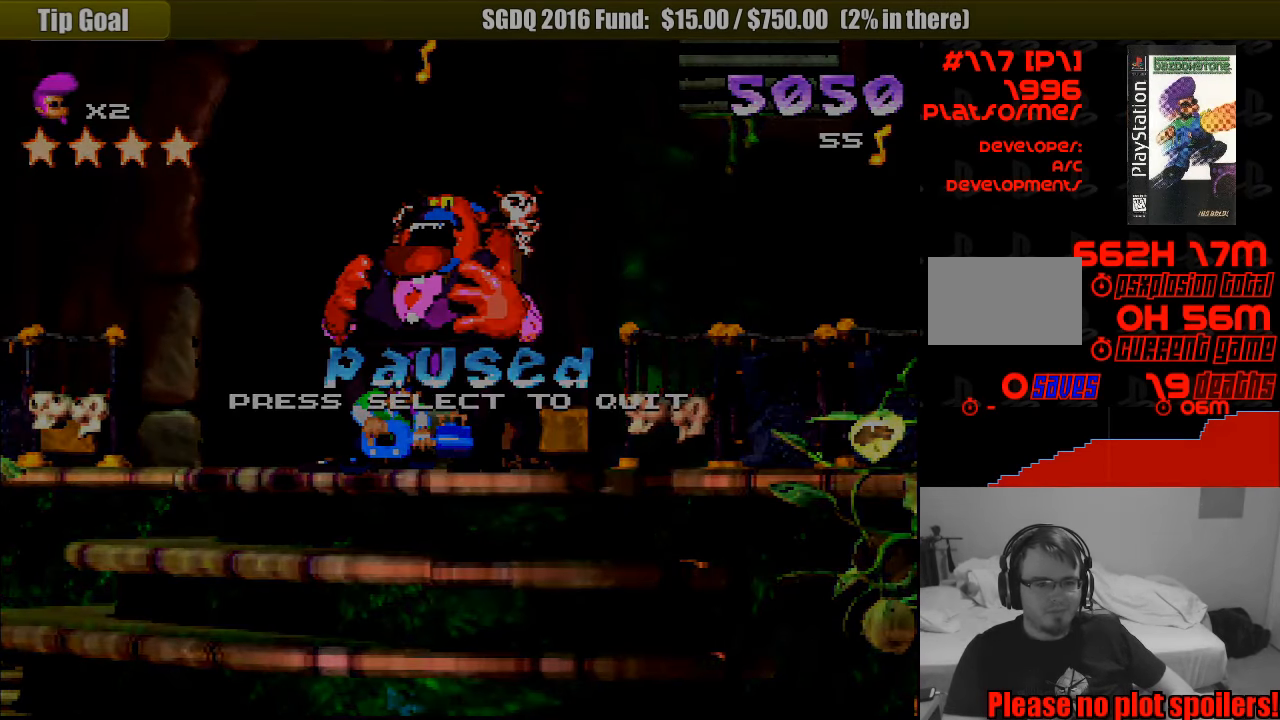
{"buttons": [], "events": [[250, "SELECT", "down"], [483, "SELECT", "up"]]}